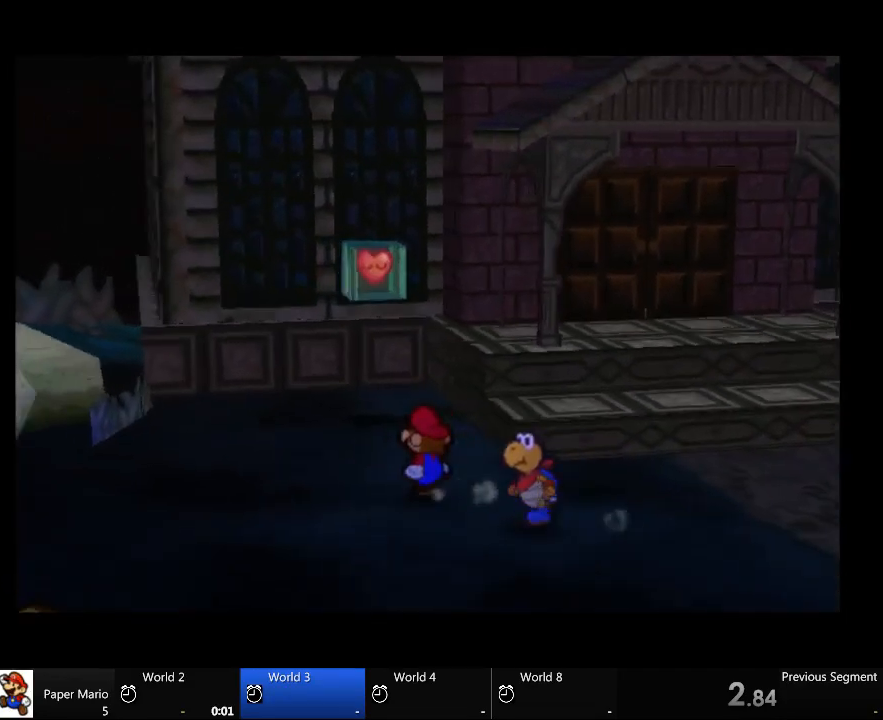
Gameplay with a controller (Xbox layout); each line is a JSON object with the inputs held at the frame after it. "events" lists button and stick changes between this image and that frame as [ms after this image, input, new state], when the widget could be followed in between. Not read: A L2 L3 R3.
{"buttons": [], "left_stick": "up", "right_stick": "center", "events": [[333, "left_stick", "up"]]}
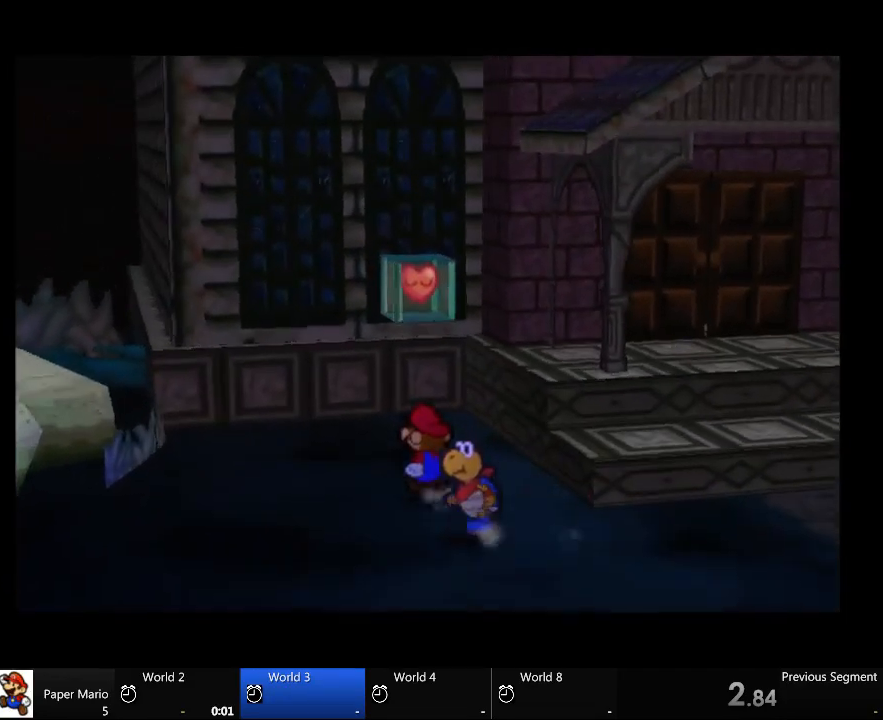
{"buttons": [], "left_stick": "up", "right_stick": "center", "events": []}
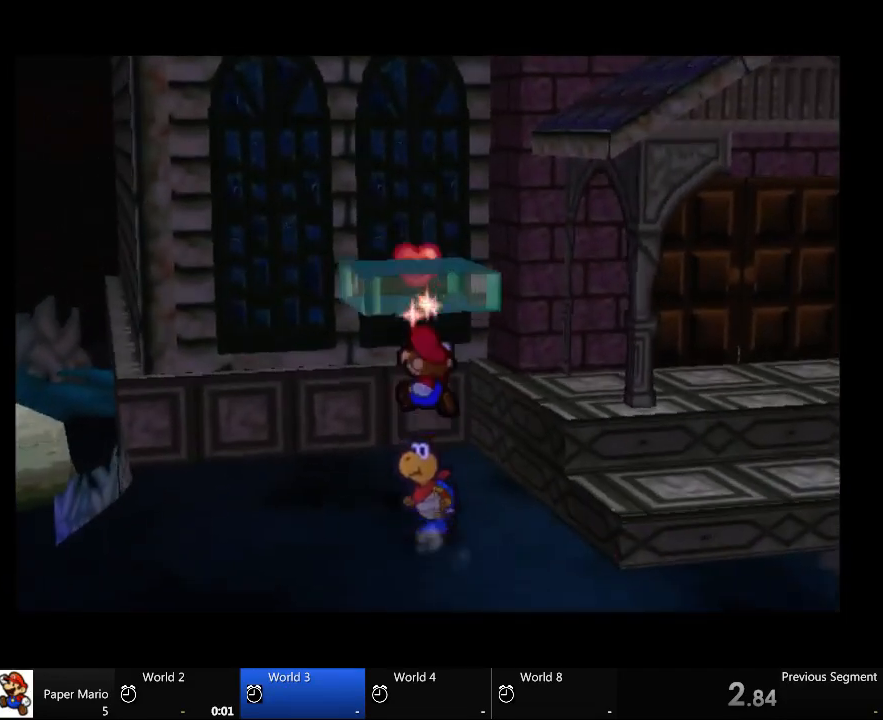
{"buttons": [], "left_stick": "center", "right_stick": "center", "events": [[67, "left_stick", "center"]]}
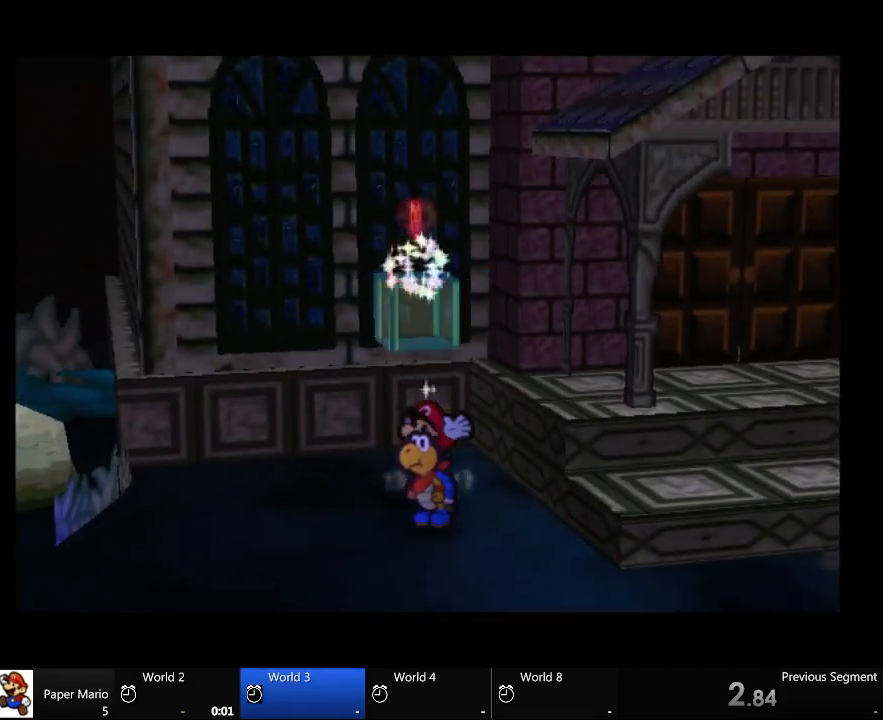
{"buttons": [], "left_stick": "center", "right_stick": "center", "events": []}
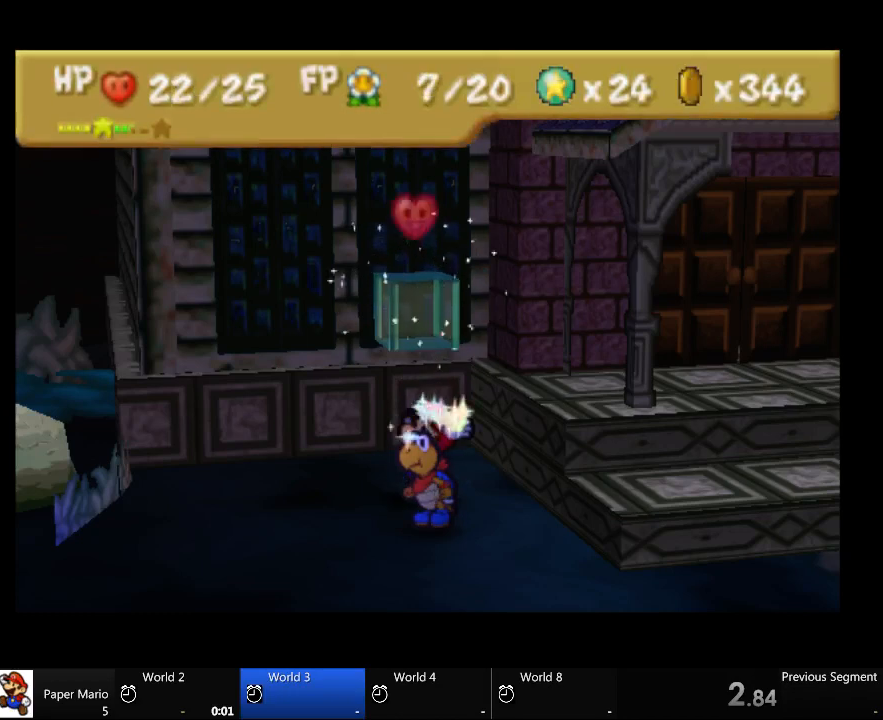
{"buttons": [], "left_stick": "down-right", "right_stick": "center", "events": [[433, "left_stick", "down-right"]]}
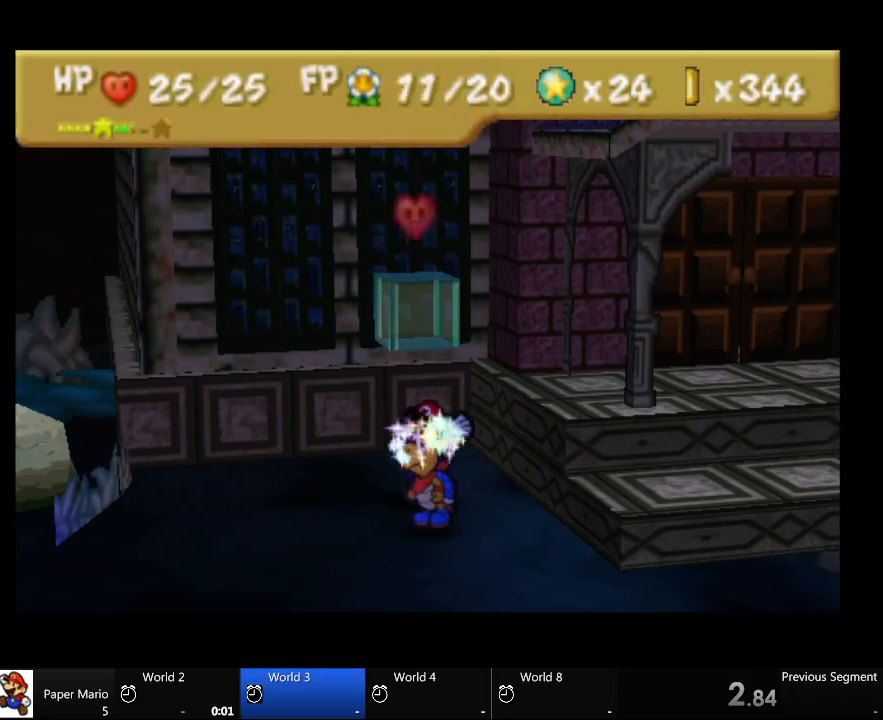
{"buttons": [], "left_stick": "down-right", "right_stick": "center", "events": []}
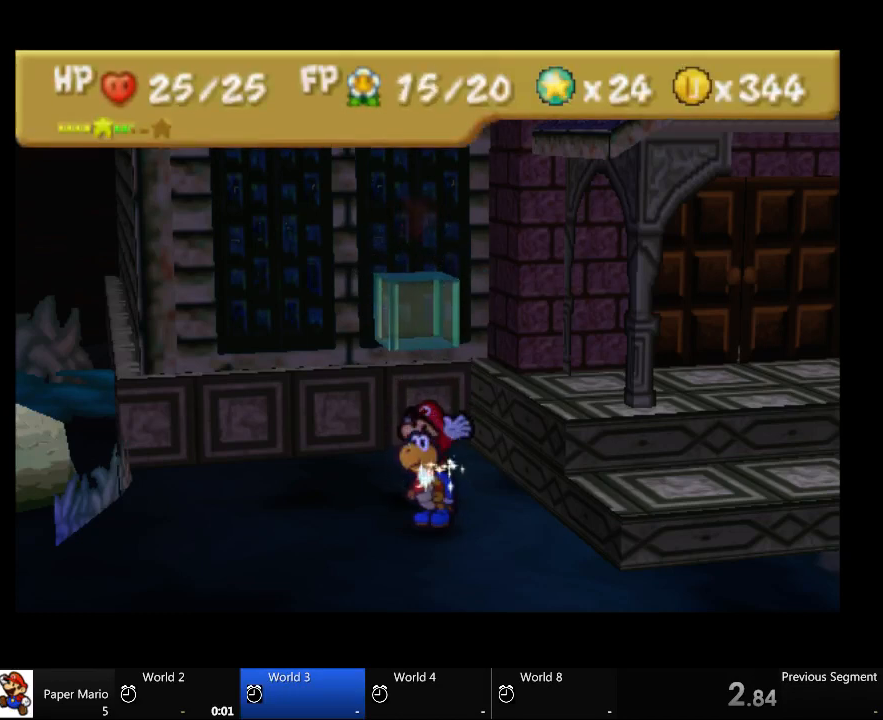
{"buttons": [], "left_stick": "down-right", "right_stick": "center", "events": []}
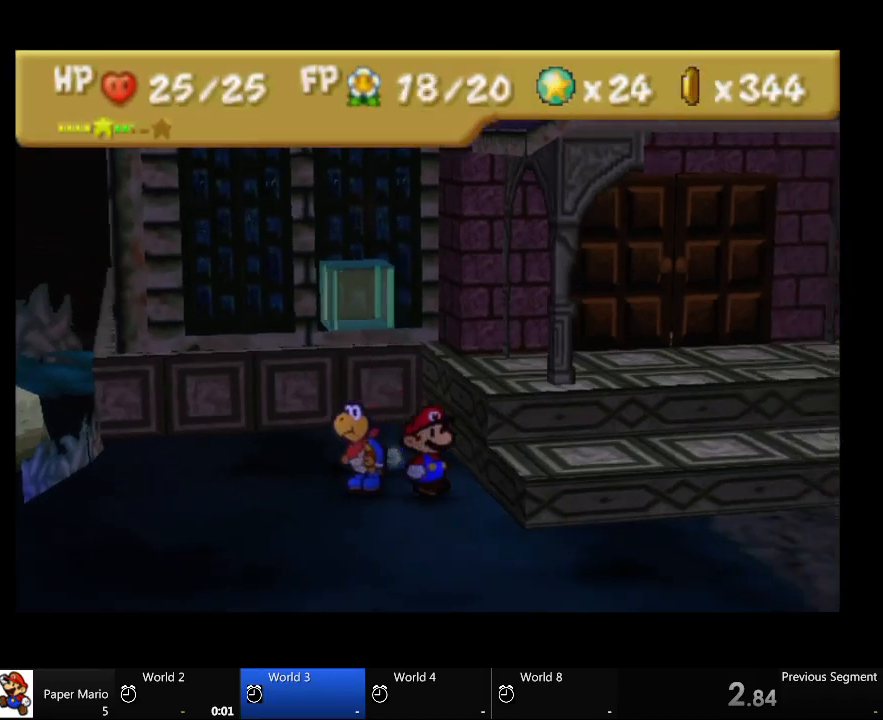
{"buttons": [], "left_stick": "down-right", "right_stick": "center", "events": []}
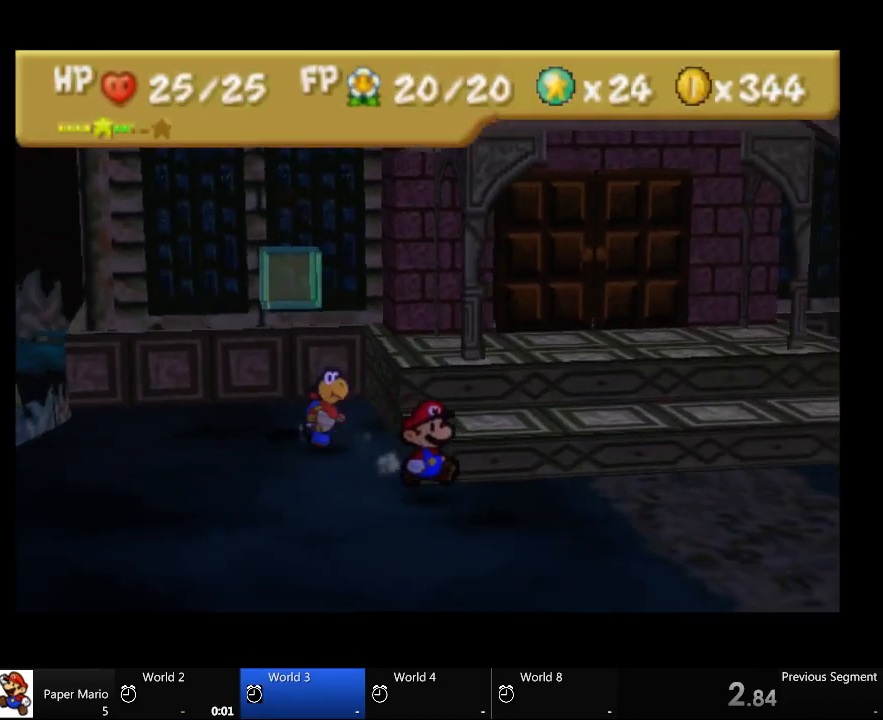
{"buttons": [], "left_stick": "right", "right_stick": "center", "events": [[100, "left_stick", "right"]]}
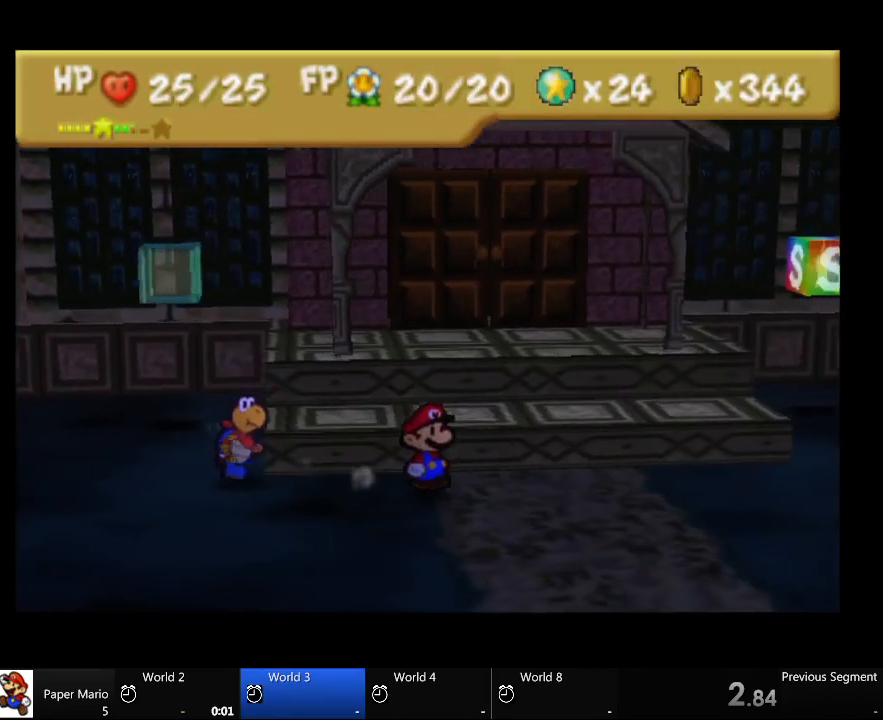
{"buttons": [], "left_stick": "right", "right_stick": "center", "events": []}
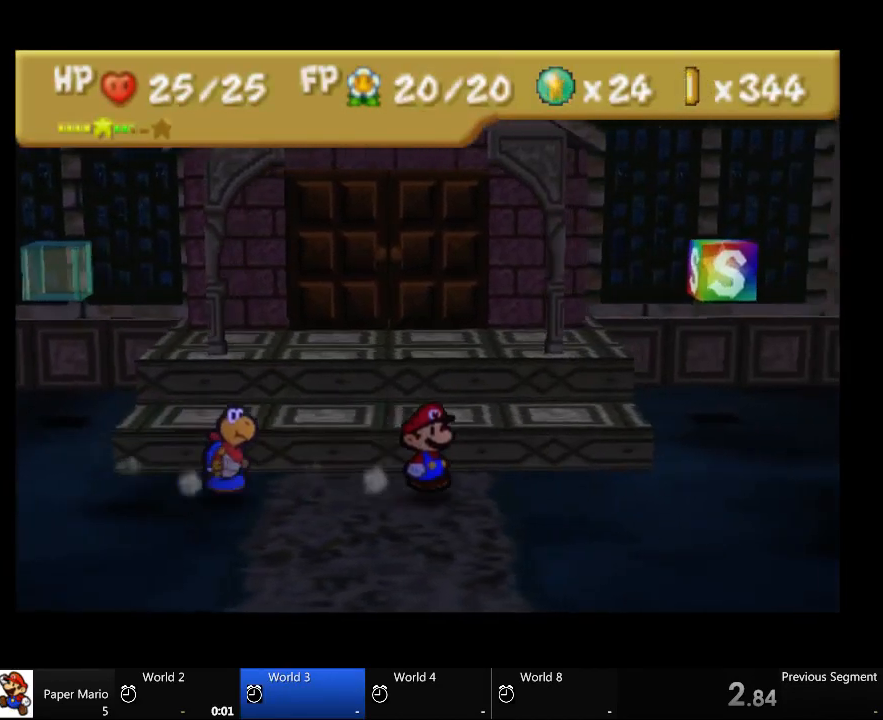
{"buttons": [], "left_stick": "up-right", "right_stick": "center", "events": [[200, "left_stick", "up-right"]]}
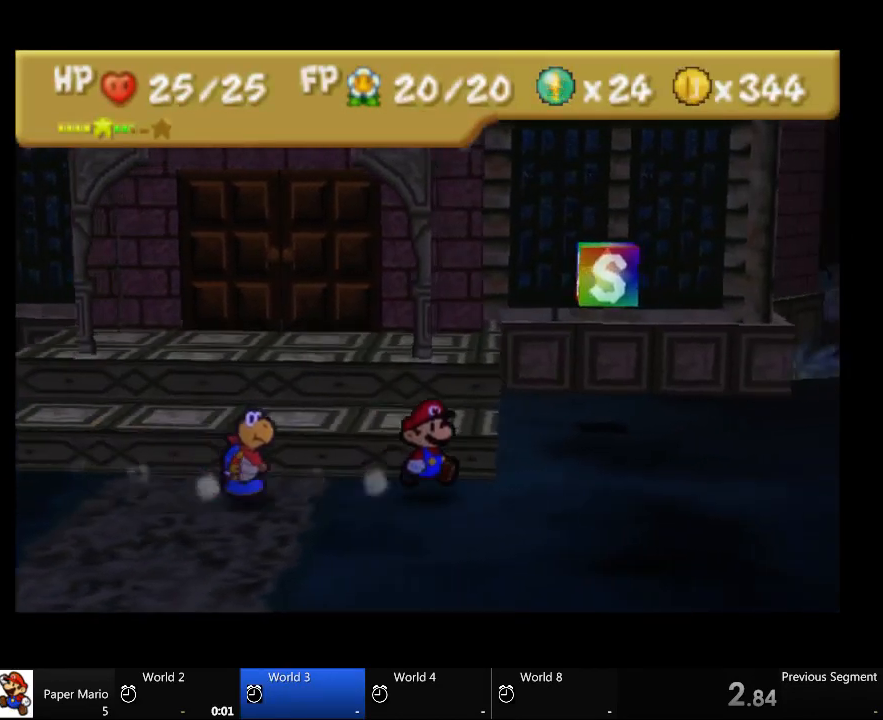
{"buttons": [], "left_stick": "up-right", "right_stick": "center", "events": []}
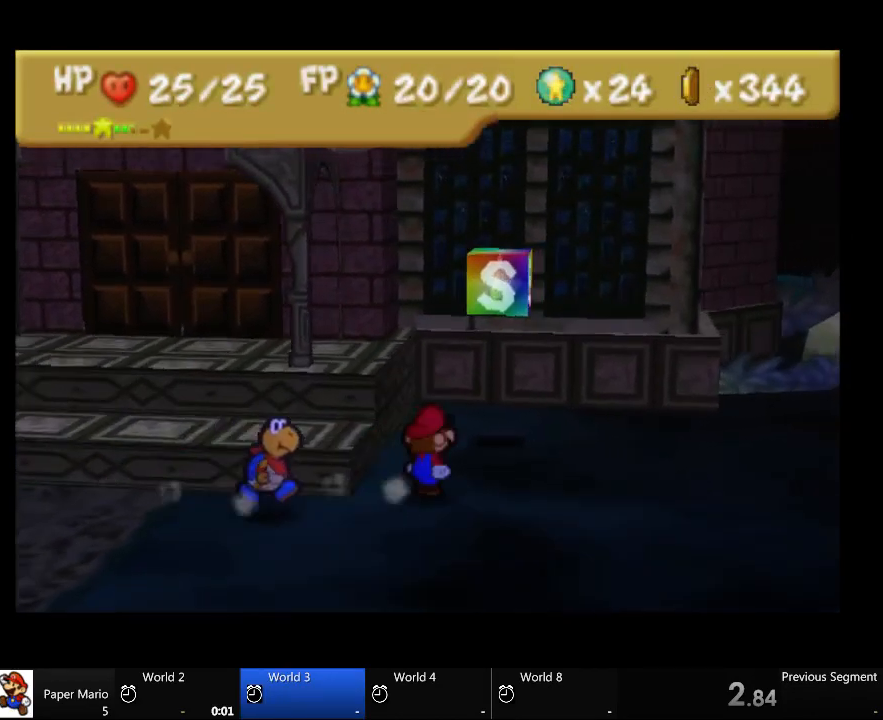
{"buttons": [], "left_stick": "up-right", "right_stick": "center", "events": []}
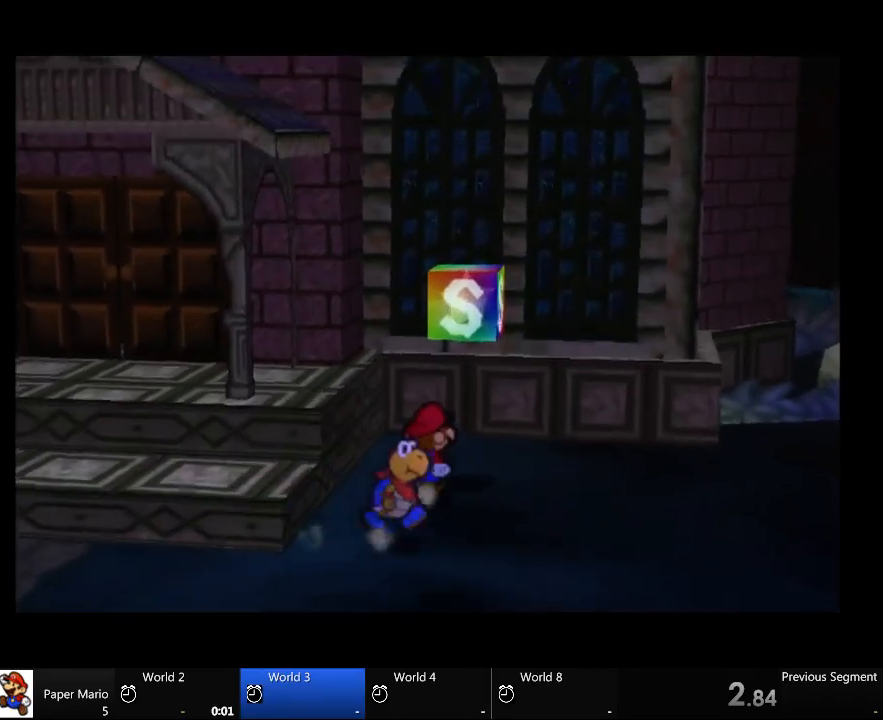
{"buttons": [], "left_stick": "center", "right_stick": "center", "events": [[300, "left_stick", "center"]]}
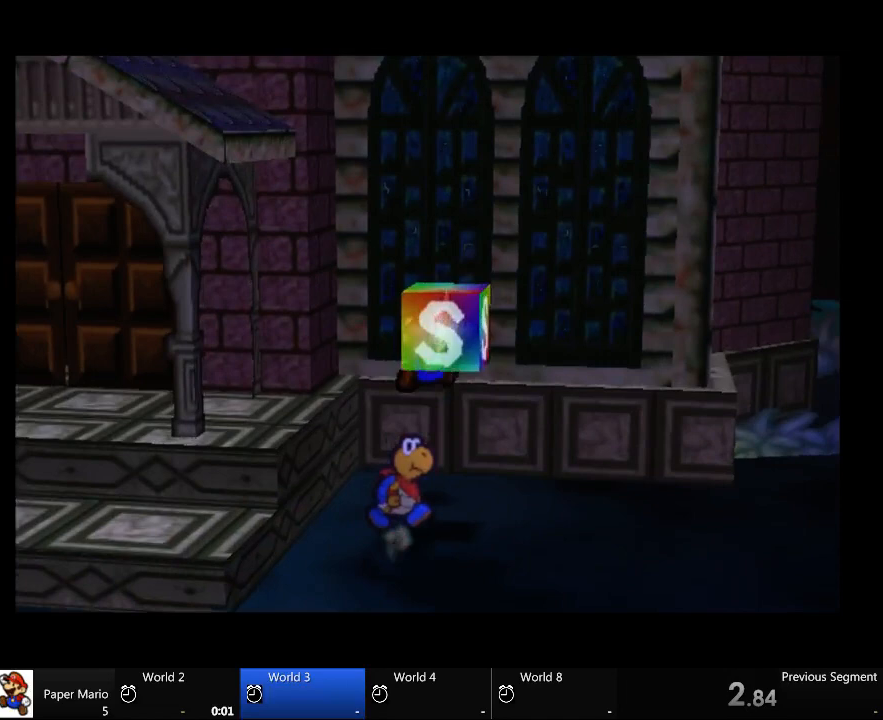
{"buttons": [], "left_stick": "down", "right_stick": "center", "events": [[233, "left_stick", "down"]]}
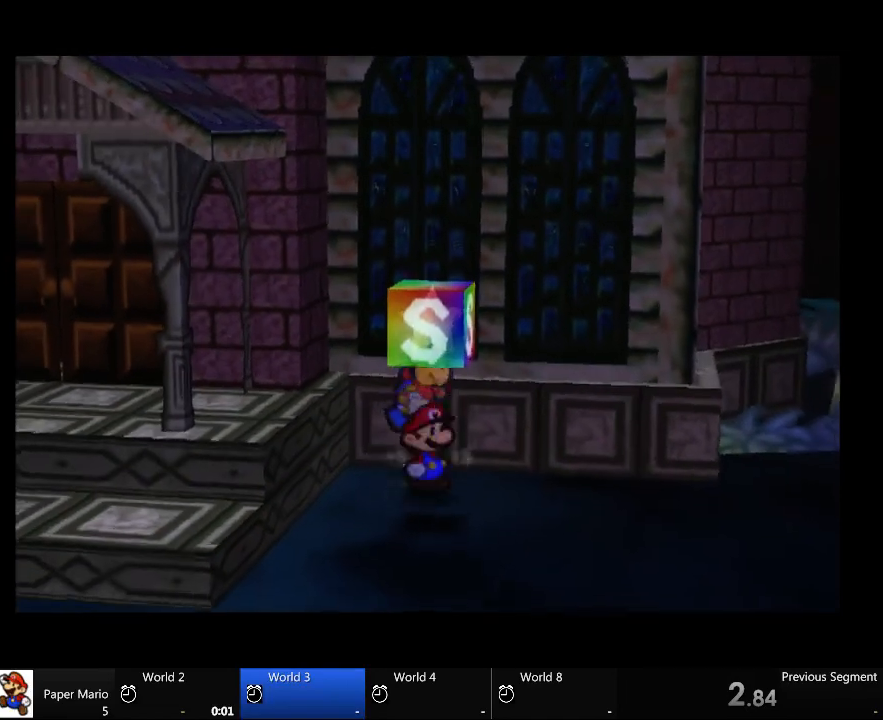
{"buttons": [], "left_stick": "center", "right_stick": "center", "events": [[233, "left_stick", "center"]]}
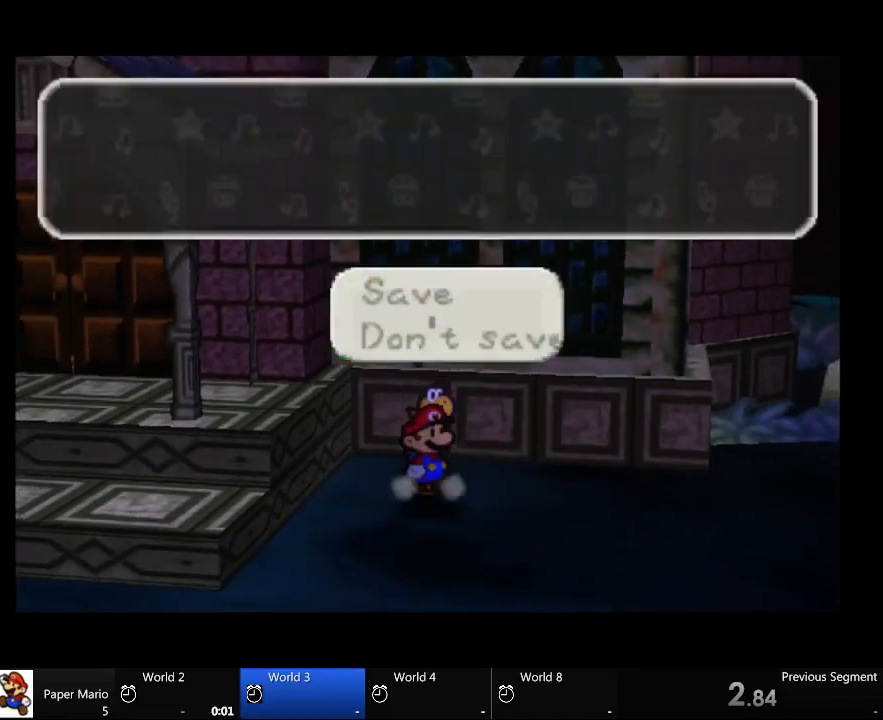
{"buttons": [], "left_stick": "center", "right_stick": "center", "events": []}
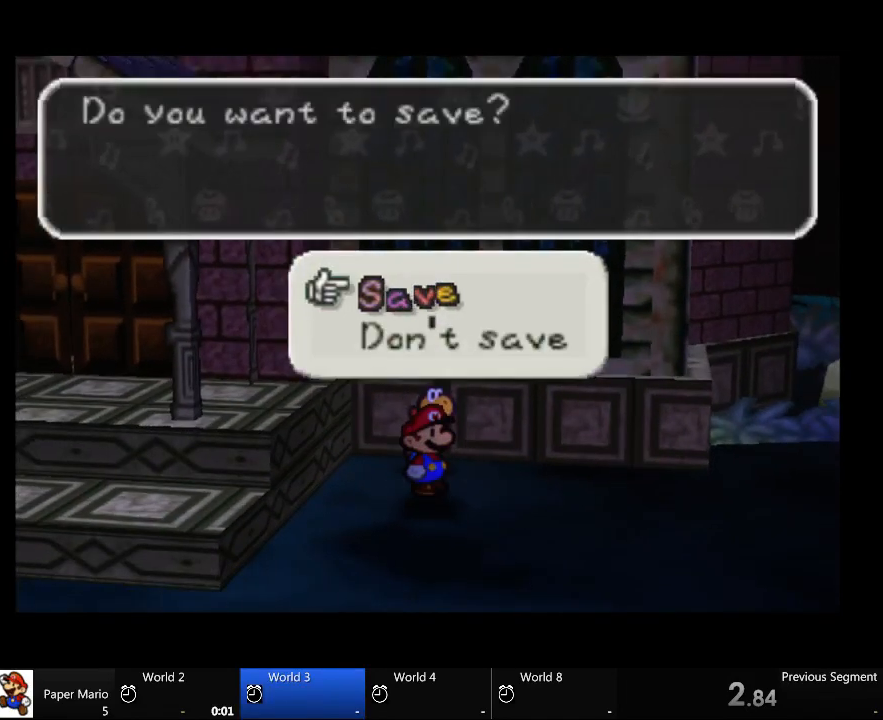
{"buttons": [], "left_stick": "center", "right_stick": "center", "events": []}
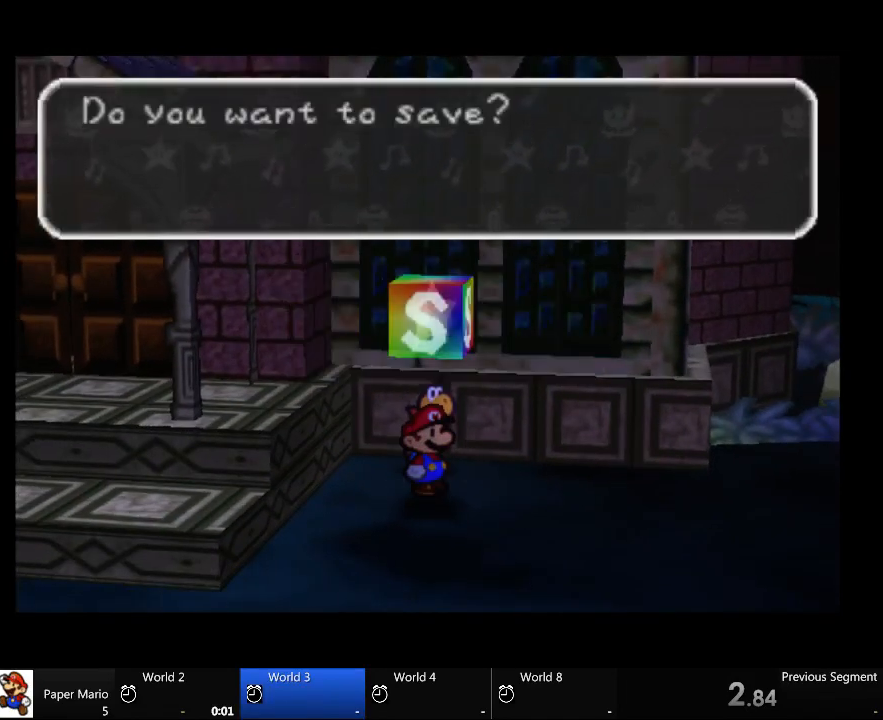
{"buttons": [], "left_stick": "center", "right_stick": "center", "events": []}
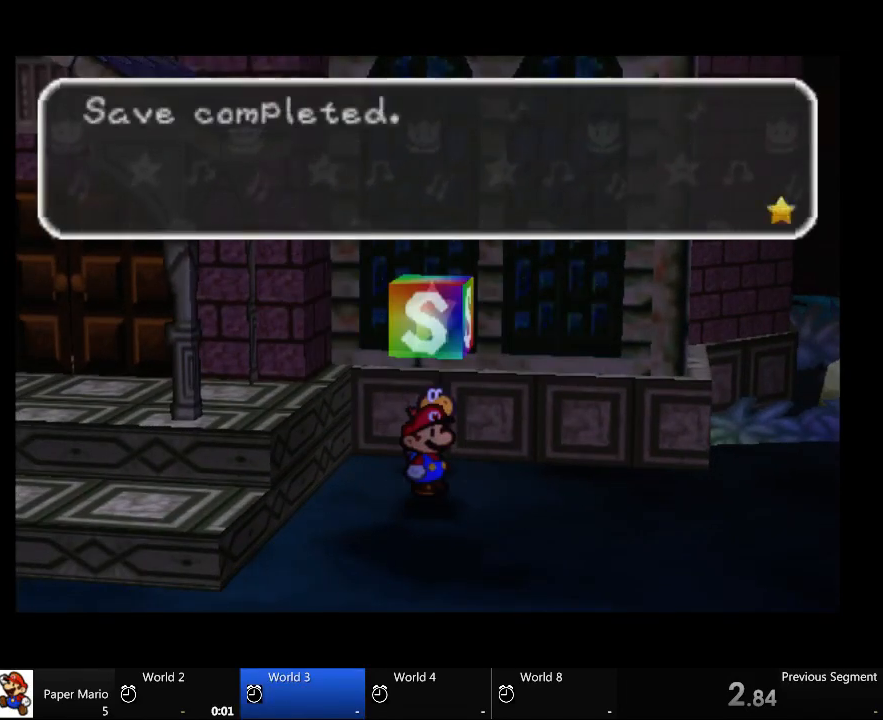
{"buttons": [], "left_stick": "down-right", "right_stick": "center", "events": [[67, "left_stick", "down-right"]]}
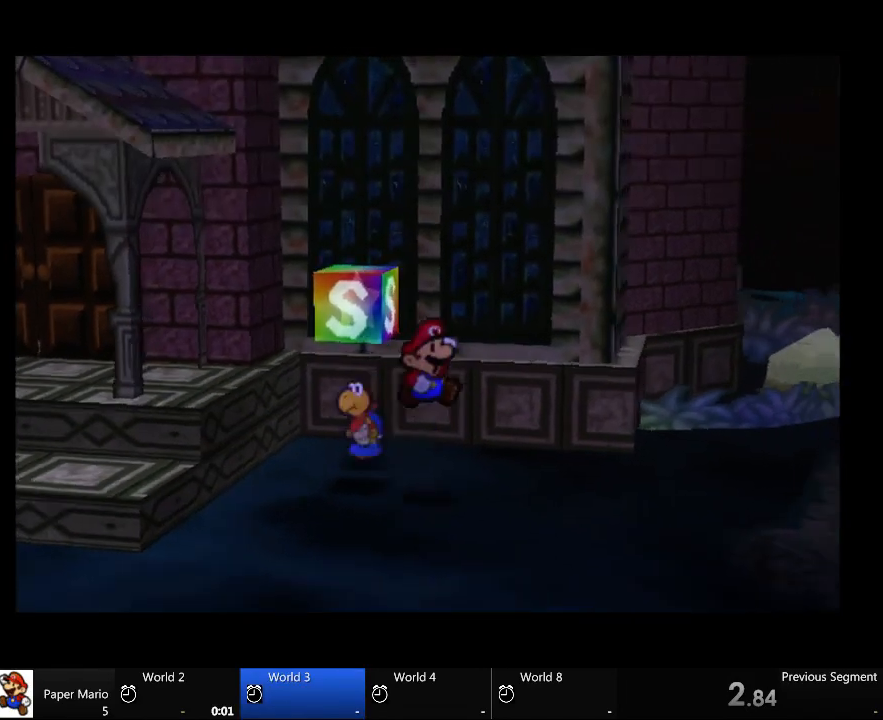
{"buttons": [], "left_stick": "right", "right_stick": "center", "events": [[200, "left_stick", "right"]]}
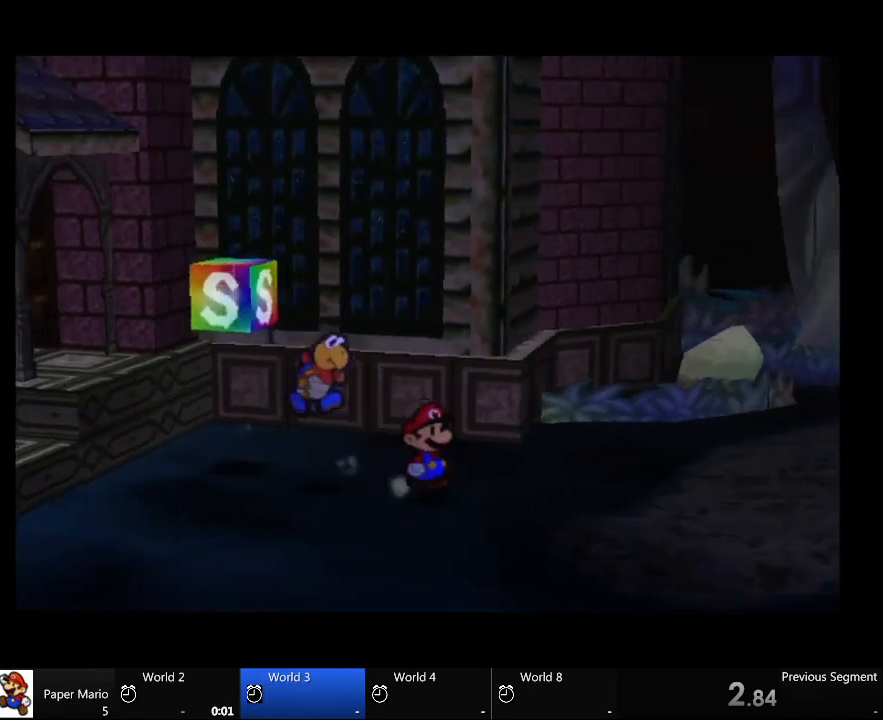
{"buttons": [], "left_stick": "right", "right_stick": "center", "events": []}
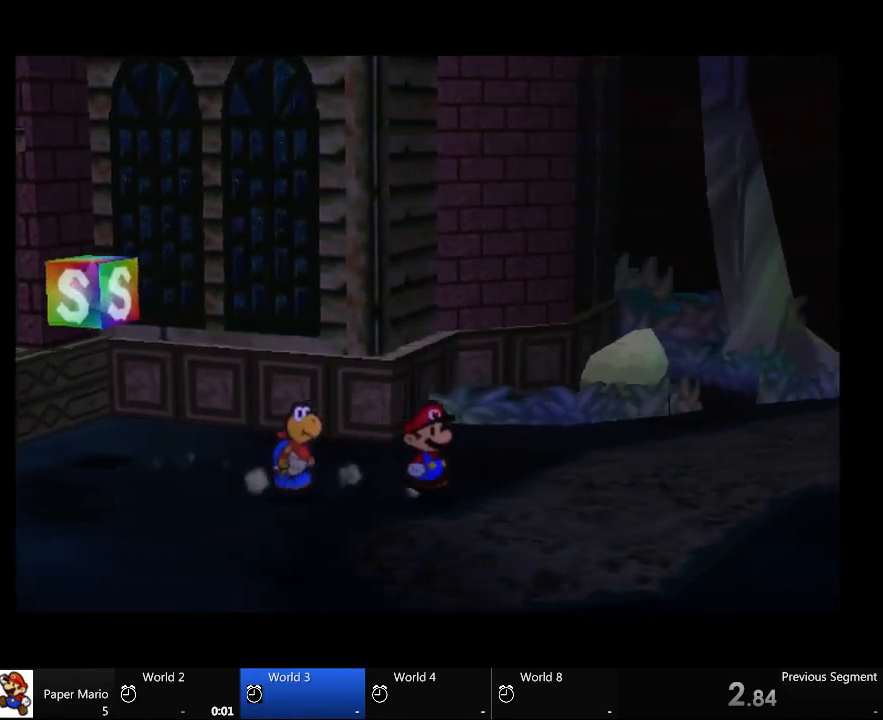
{"buttons": [], "left_stick": "right", "right_stick": "center", "events": []}
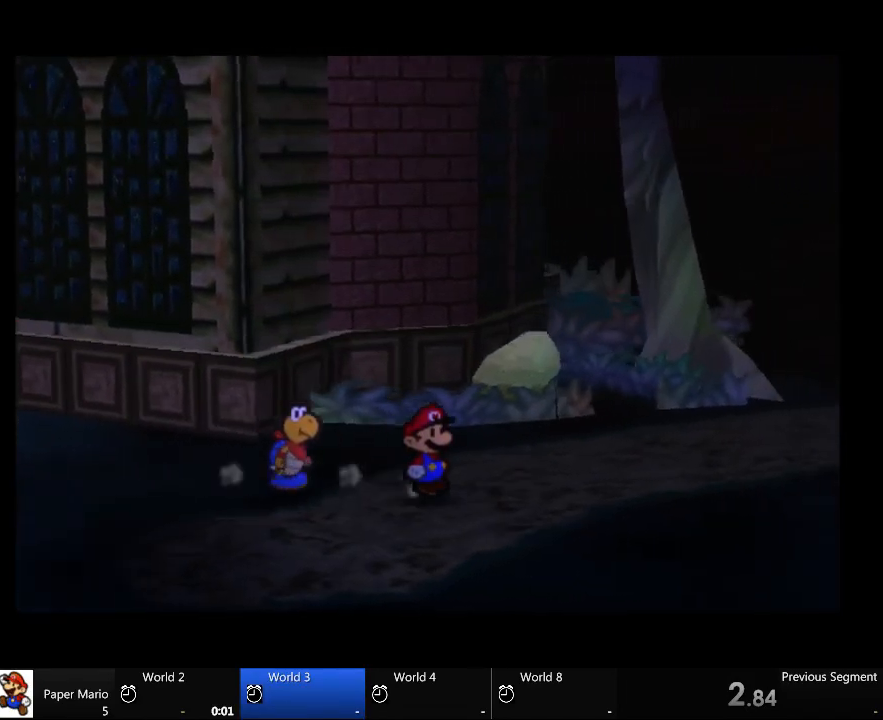
{"buttons": [], "left_stick": "right", "right_stick": "center", "events": []}
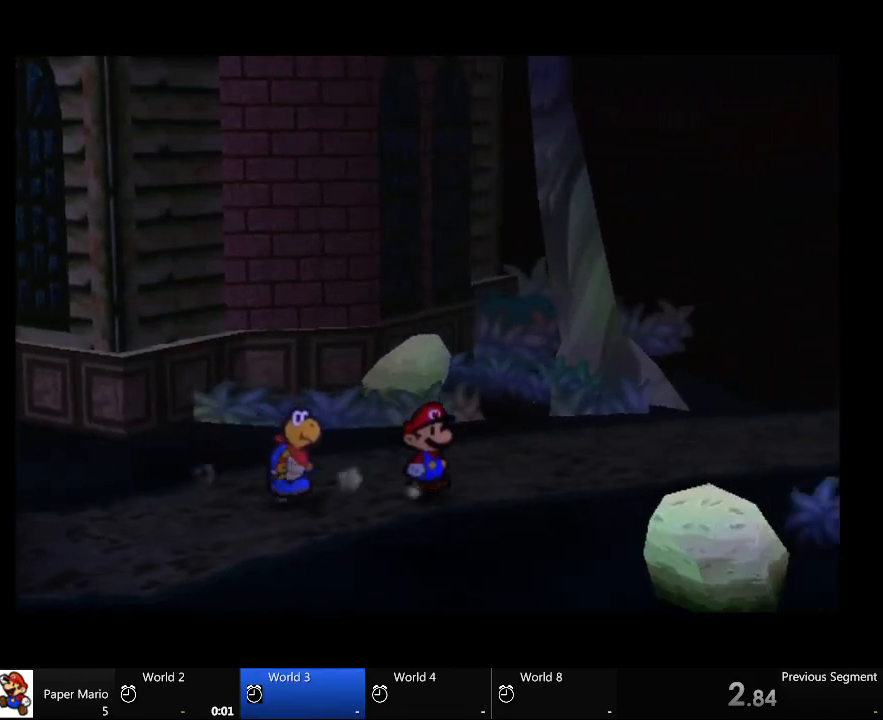
{"buttons": [], "left_stick": "right", "right_stick": "center", "events": []}
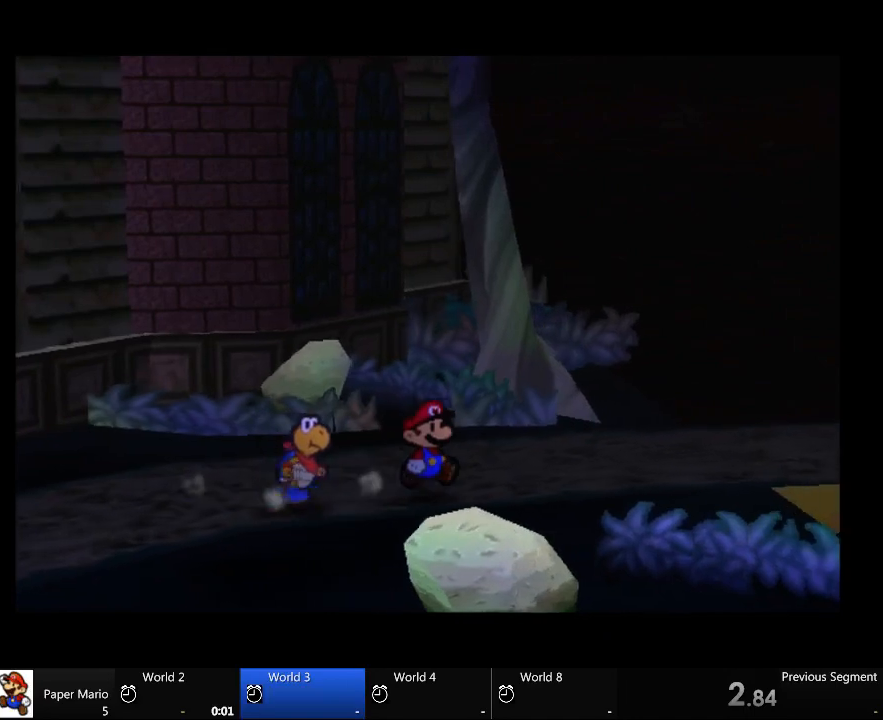
{"buttons": [], "left_stick": "left", "right_stick": "center", "events": [[33, "left_stick", "left"]]}
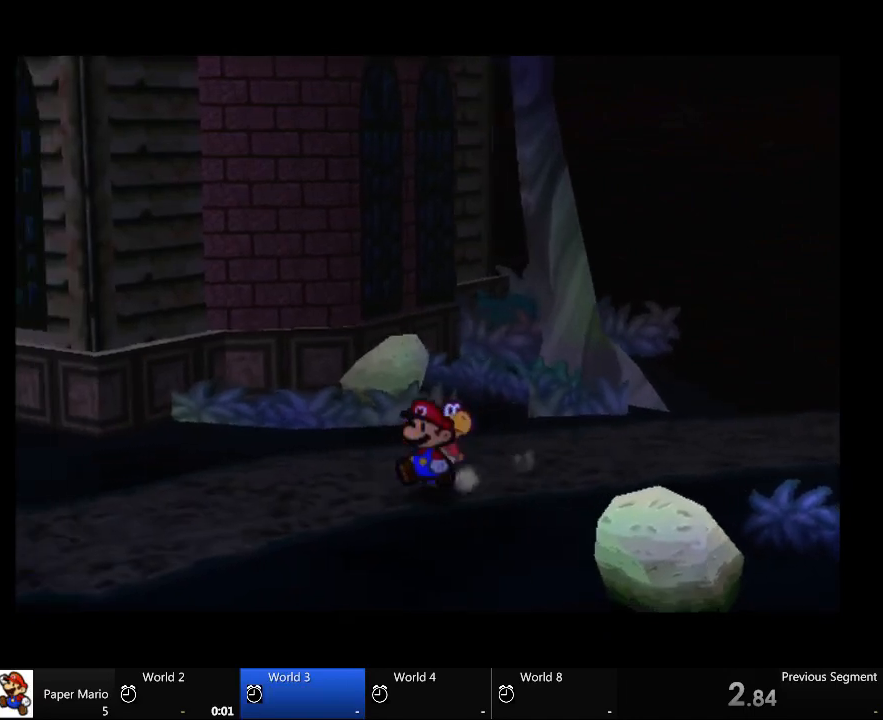
{"buttons": [], "left_stick": "left", "right_stick": "center", "events": []}
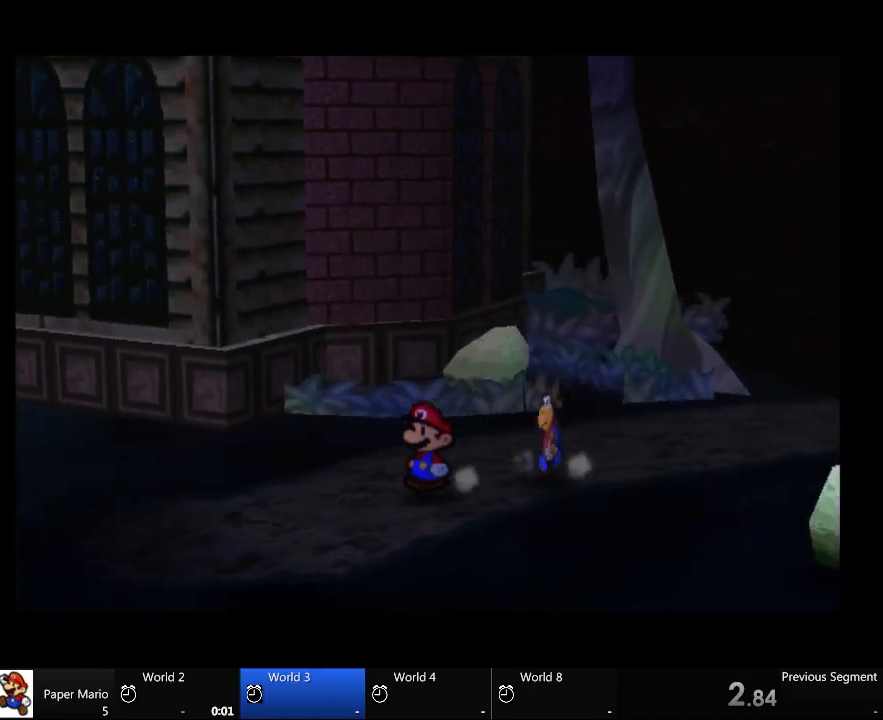
{"buttons": [], "left_stick": "left", "right_stick": "center", "events": []}
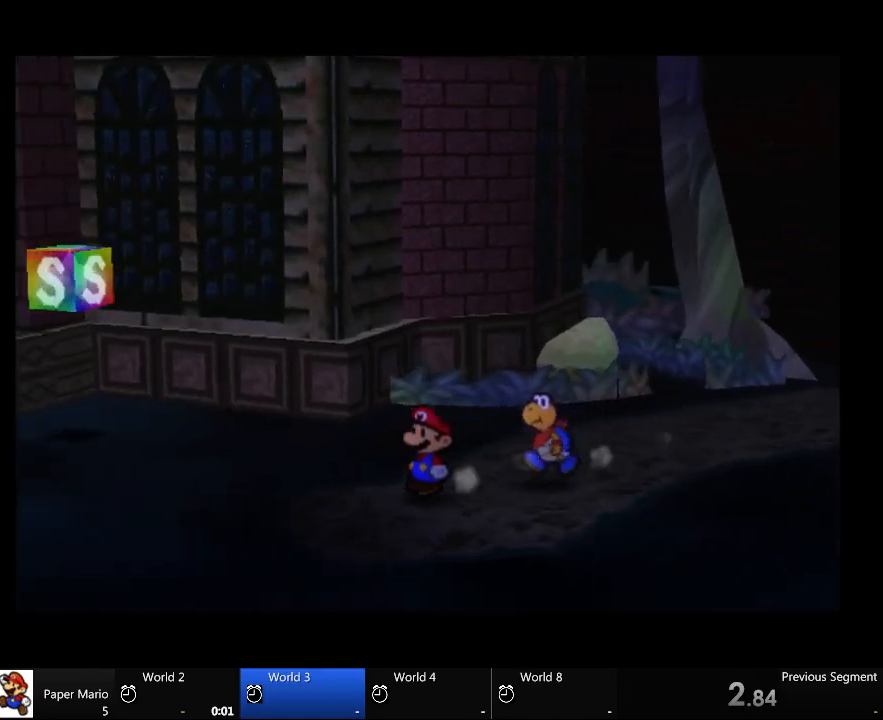
{"buttons": [], "left_stick": "left", "right_stick": "center", "events": []}
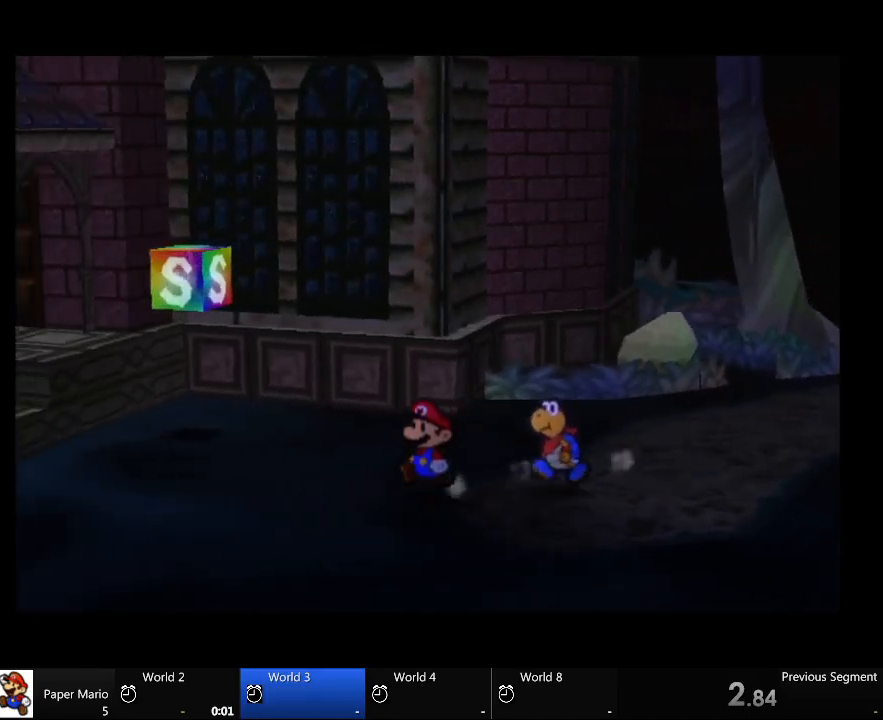
{"buttons": [], "left_stick": "left", "right_stick": "center", "events": []}